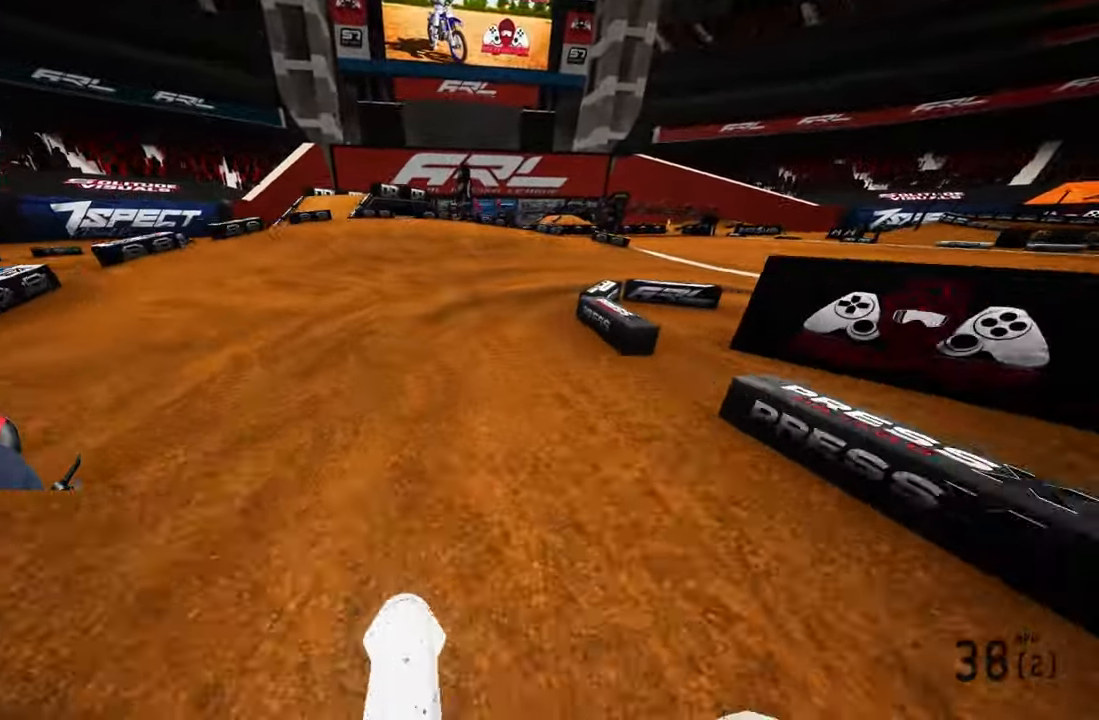
Gameplay with a controller (PlayStation layout); each line is a JSON object with the inputs held at the frame after it. "events" lists button and stick changes between this image and that frame as [ms after this image, input, new state], when the widget could be followed in between.
{"buttons": ["L2"], "left_stick": "up", "right_stick": "left", "events": [[84, "L1", "down"], [184, "right_stick", "left"], [317, "L1", "up"]]}
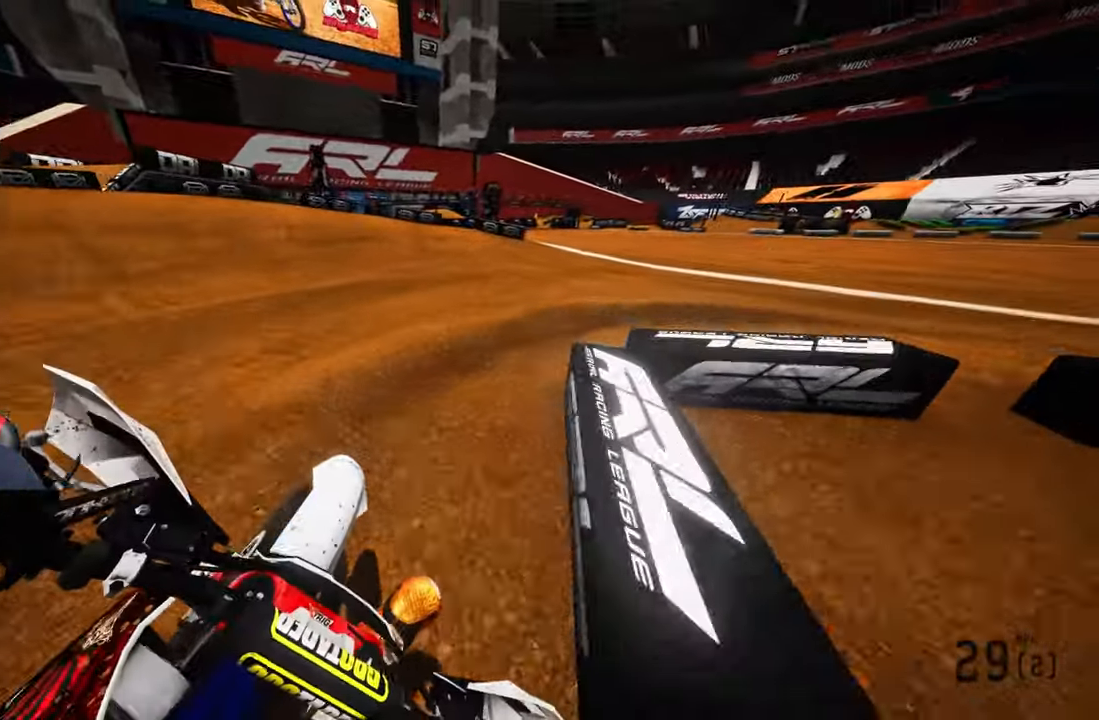
{"buttons": ["R2"], "left_stick": "up-right", "right_stick": "up-left", "events": [[184, "left_stick", "up-right"], [417, "R2", "down"], [434, "right_stick", "up-left"], [500, "L2", "up"]]}
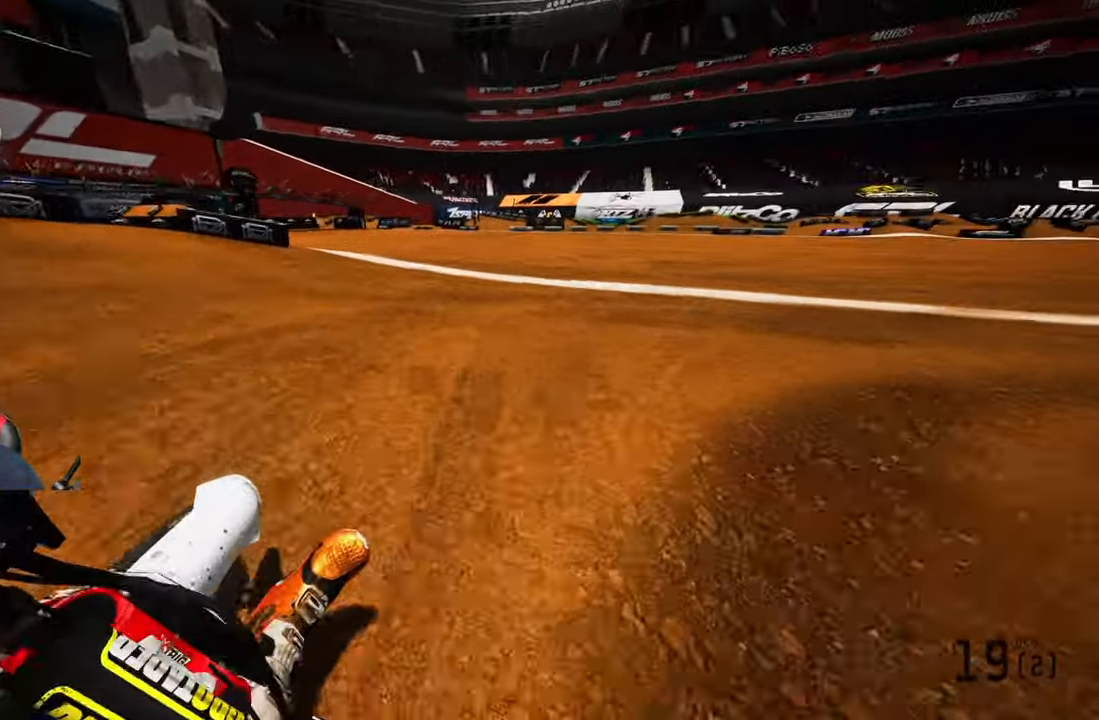
{"buttons": ["R2"], "left_stick": "up-right", "right_stick": "up-left", "events": [[434, "R1", "down"], [484, "R1", "up"]]}
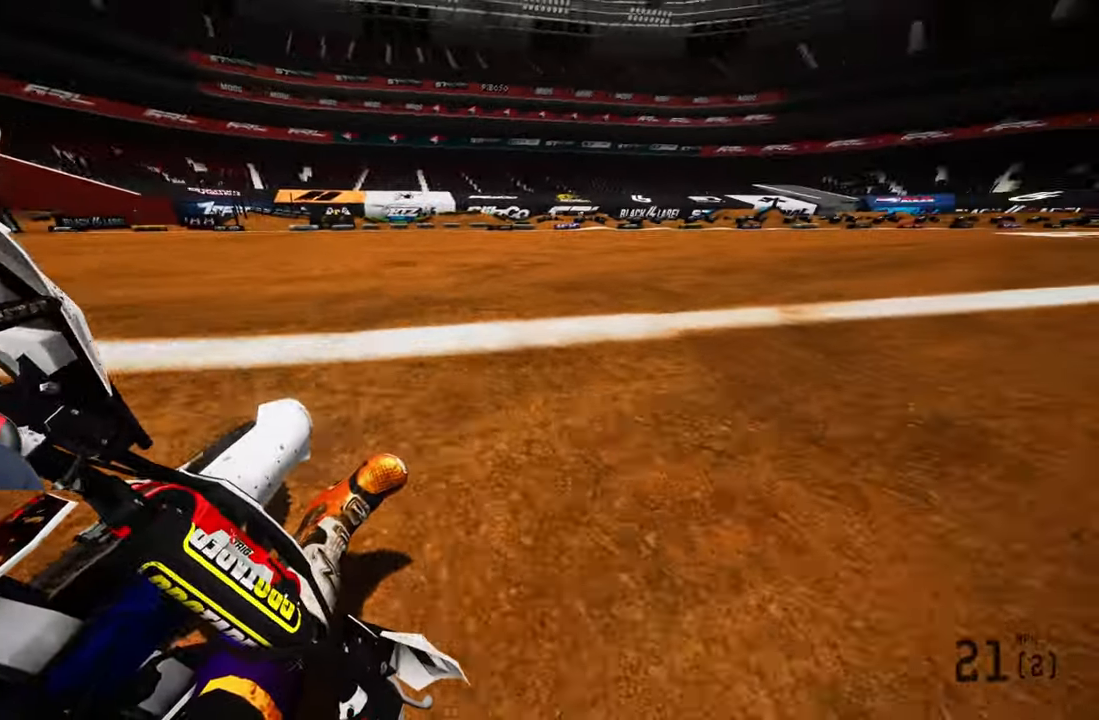
{"buttons": ["R2"], "left_stick": "up-right", "right_stick": "up-left", "events": [[84, "R1", "down"], [134, "R1", "up"], [234, "R1", "down"], [334, "R1", "up"]]}
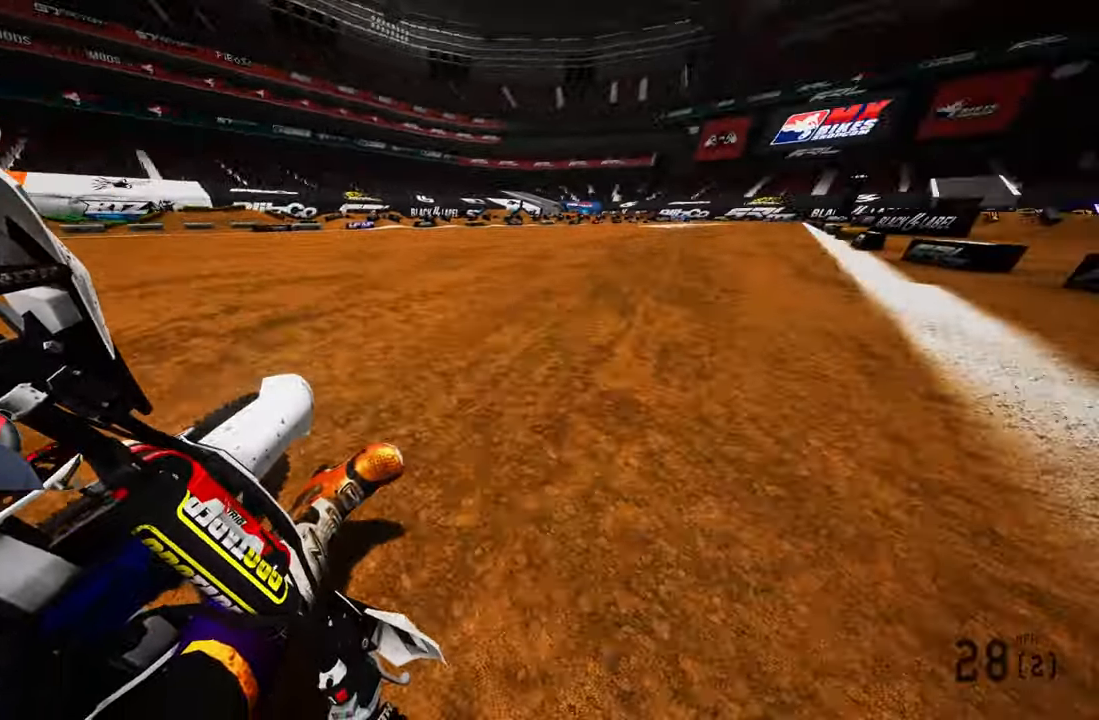
{"buttons": ["R2"], "left_stick": "up-right", "right_stick": "down-left", "events": [[250, "right_stick", "down-left"]]}
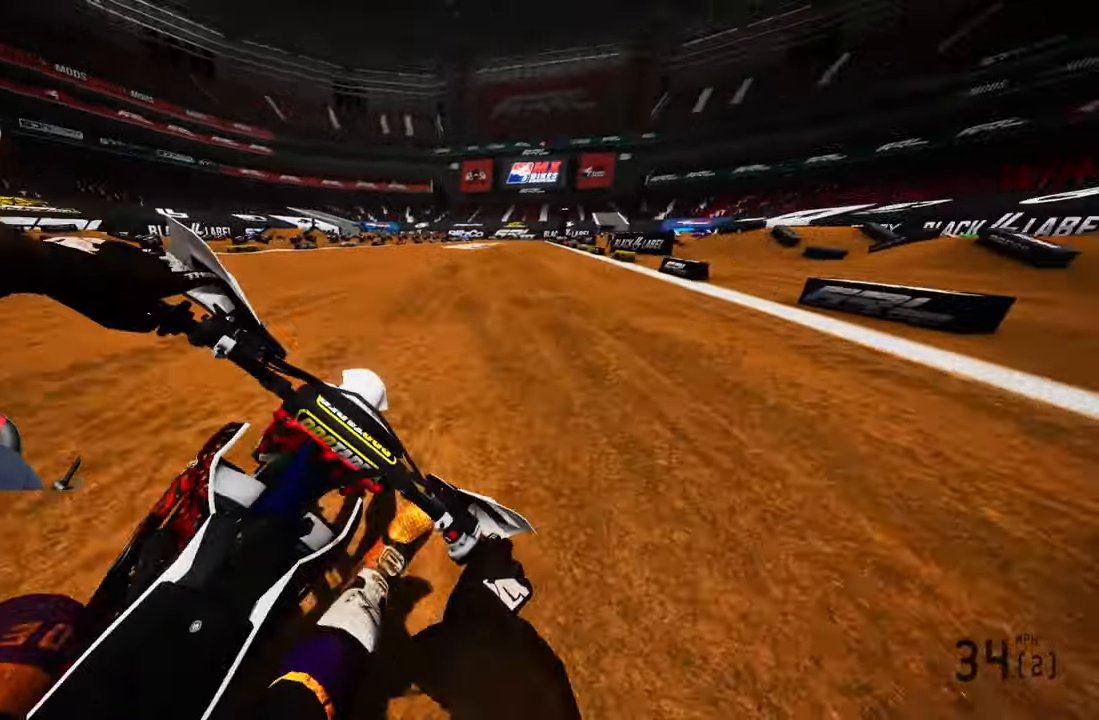
{"buttons": ["R1", "R2"], "left_stick": "up-right", "right_stick": "down-left", "events": [[400, "R1", "down"]]}
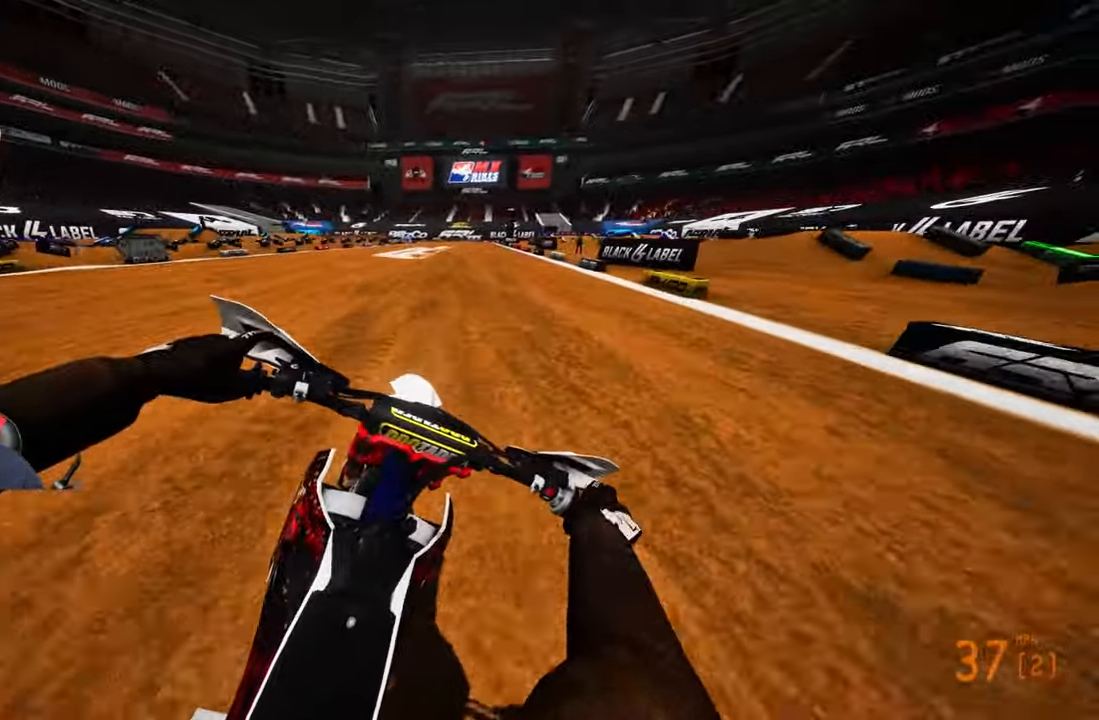
{"buttons": ["R2"], "left_stick": "center", "right_stick": "center", "events": [[67, "R1", "up"], [250, "left_stick", "center"], [433, "right_stick", "center"]]}
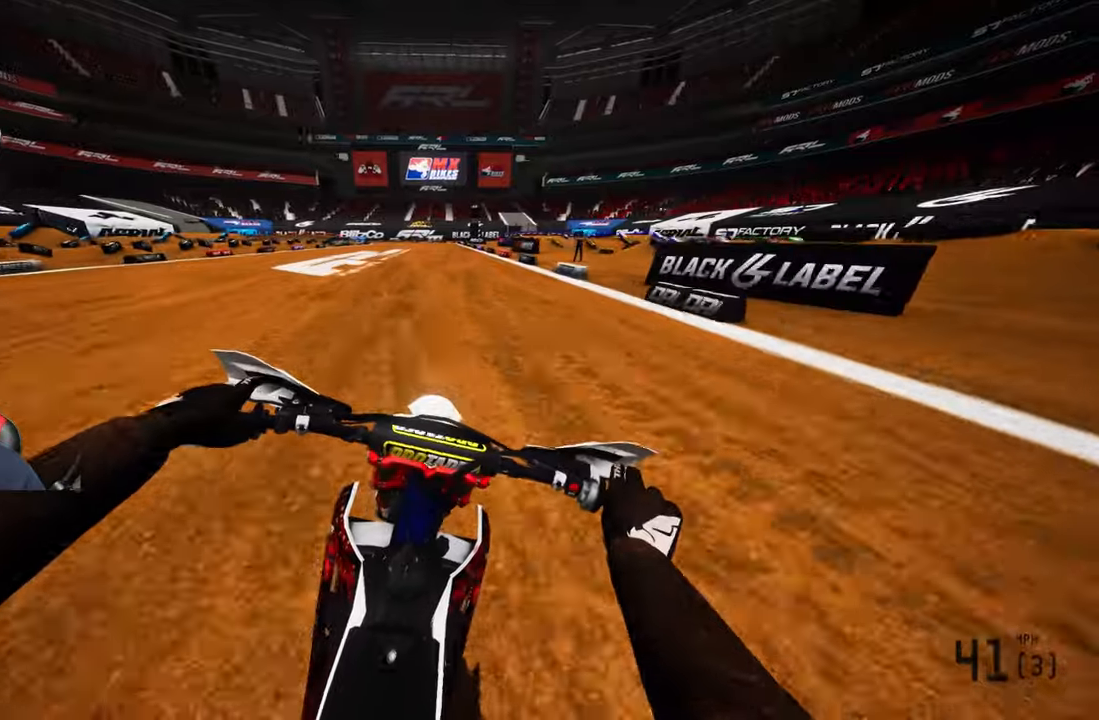
{"buttons": ["R2"], "left_stick": "center", "right_stick": "center", "events": []}
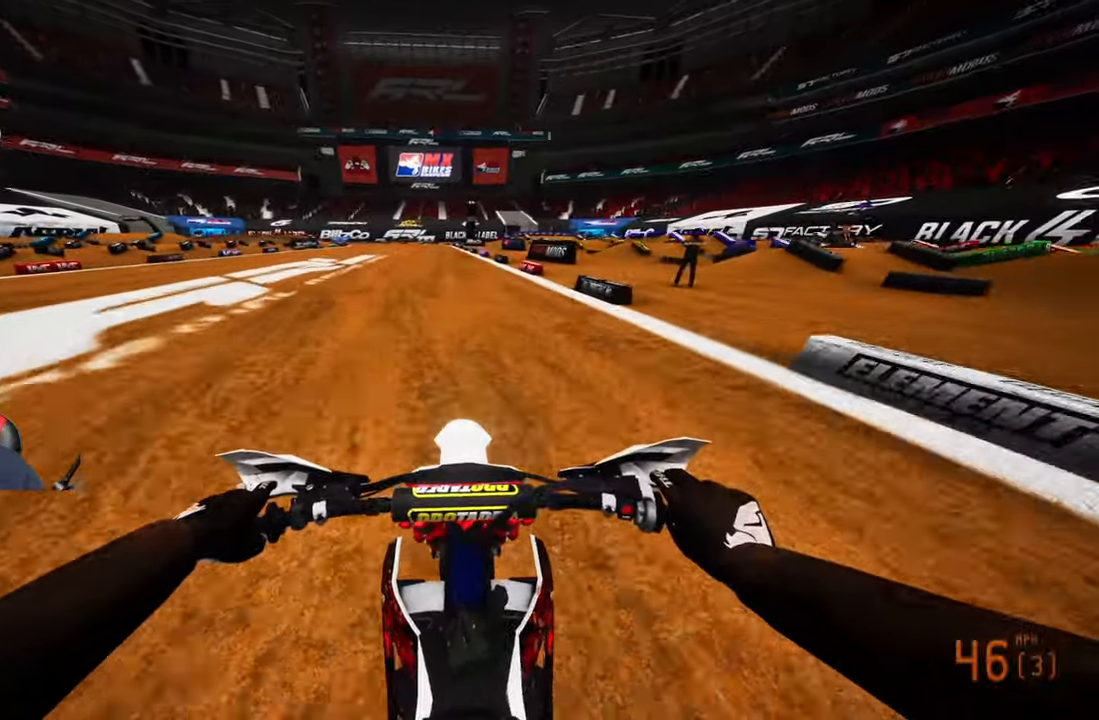
{"buttons": ["R2"], "left_stick": "center", "right_stick": "center", "events": []}
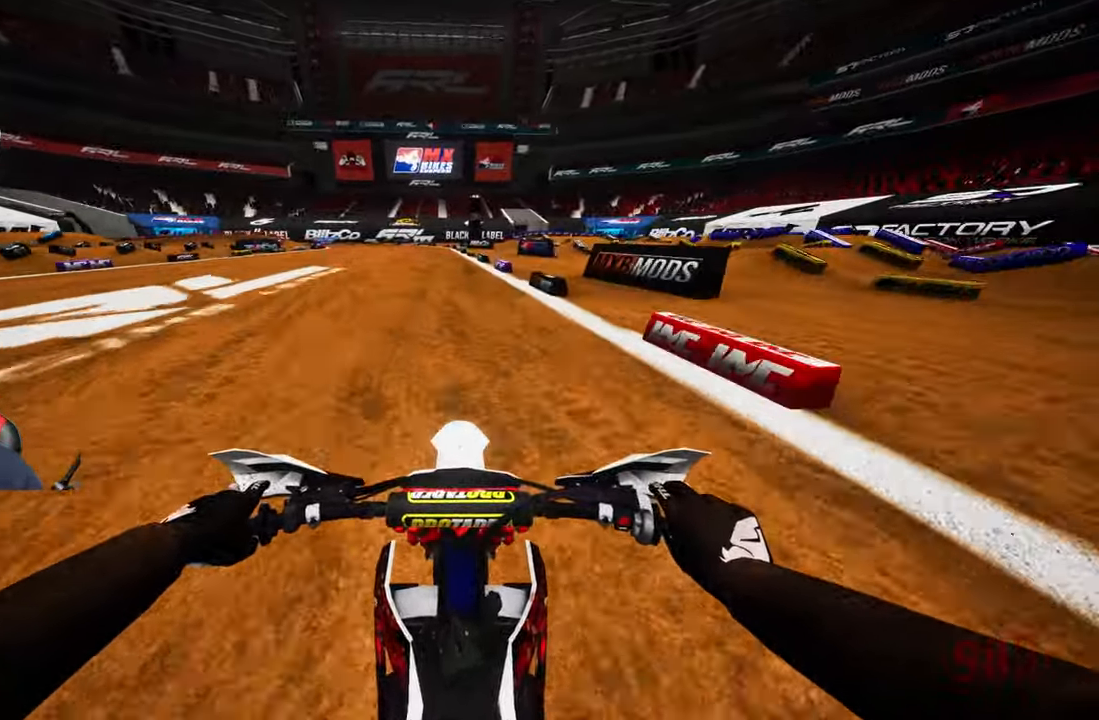
{"buttons": ["R2"], "left_stick": "up-left", "right_stick": "center", "events": [[16, "left_stick", "up-left"]]}
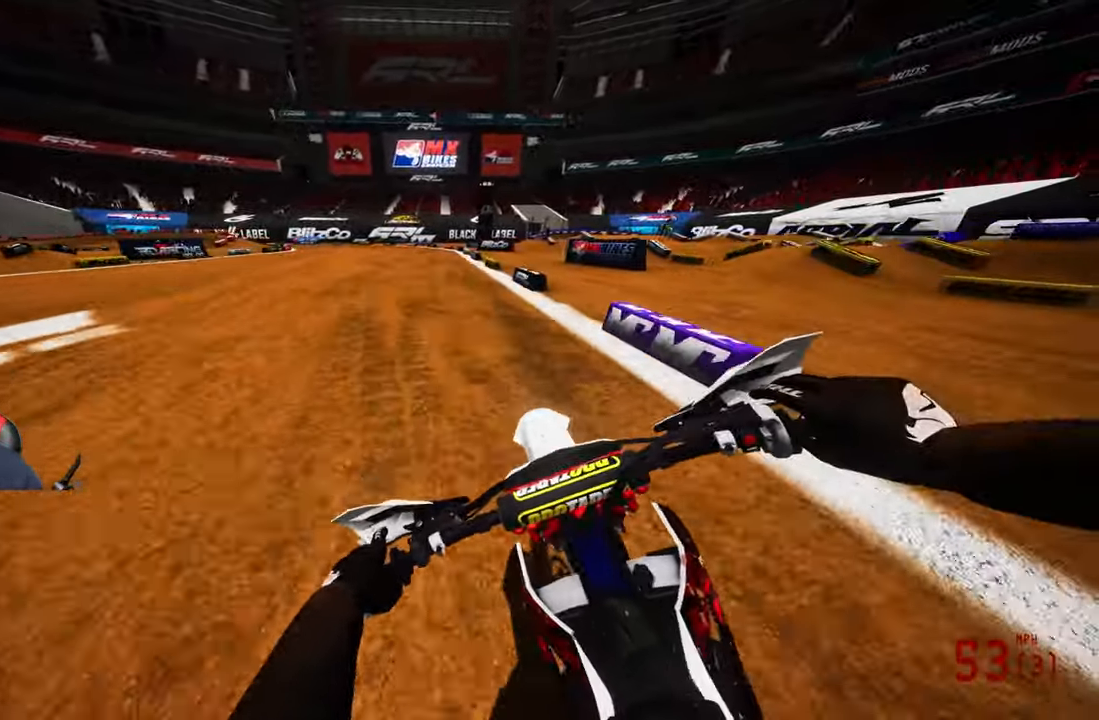
{"buttons": ["R2"], "left_stick": "up-left", "right_stick": "center", "events": []}
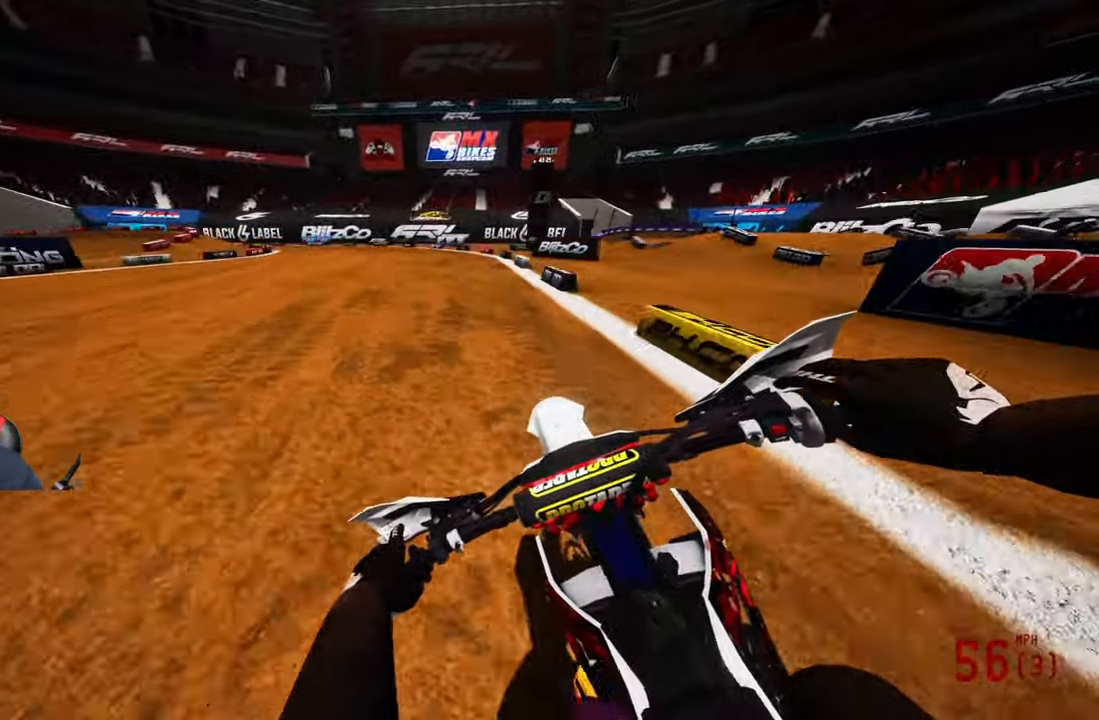
{"buttons": ["R2"], "left_stick": "up-left", "right_stick": "center", "events": []}
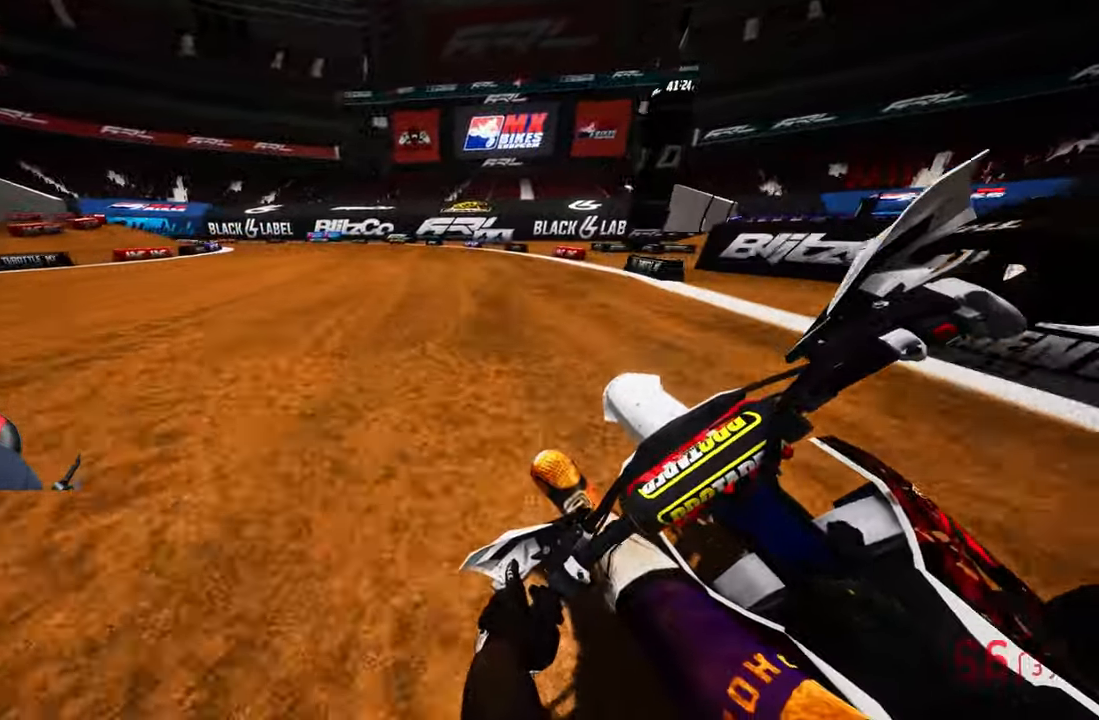
{"buttons": ["R2"], "left_stick": "up-left", "right_stick": "center", "events": []}
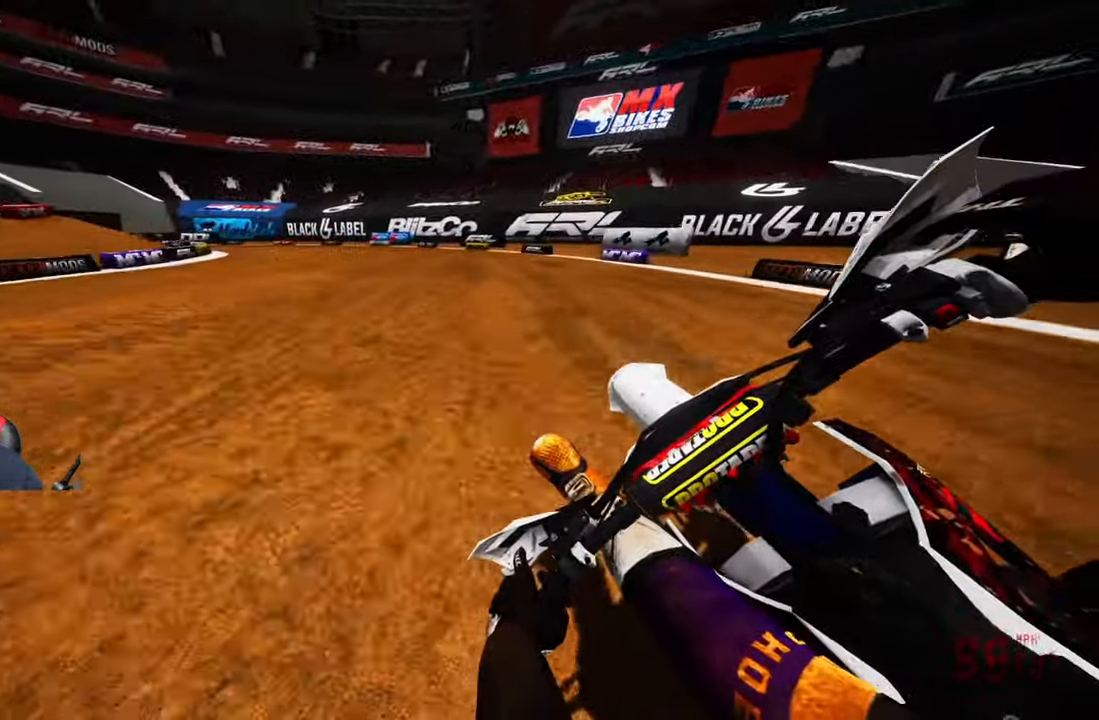
{"buttons": ["L2"], "left_stick": "up-left", "right_stick": "center", "events": [[250, "R2", "up"], [416, "L2", "down"]]}
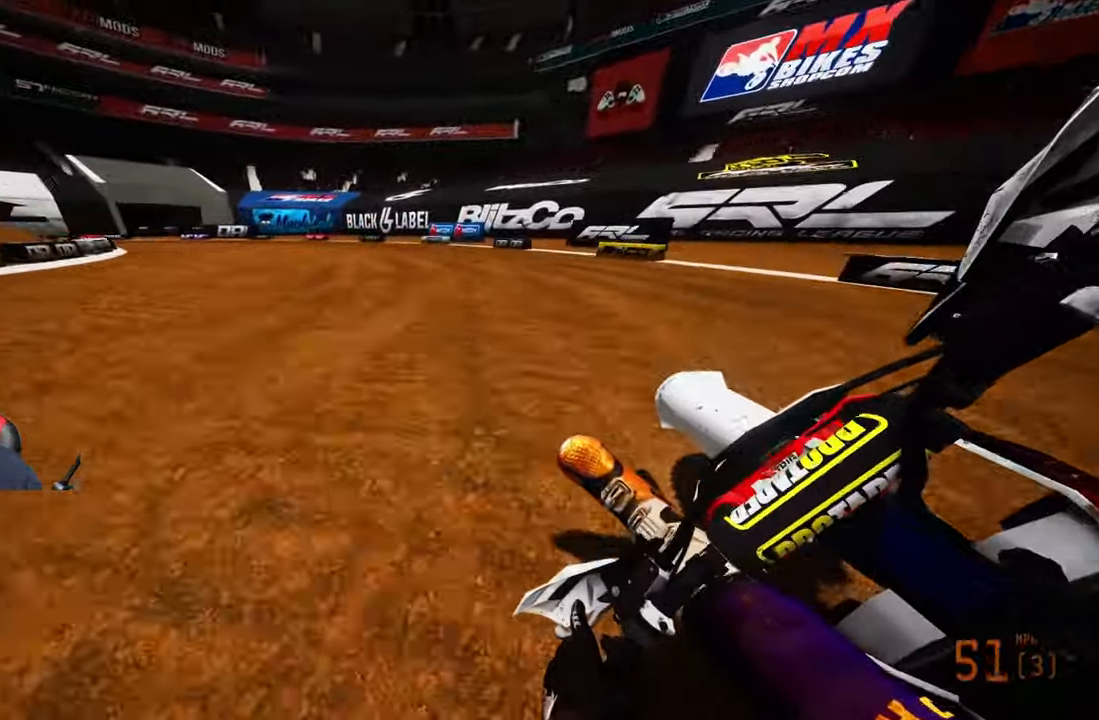
{"buttons": ["L2"], "left_stick": "up-left", "right_stick": "center"}
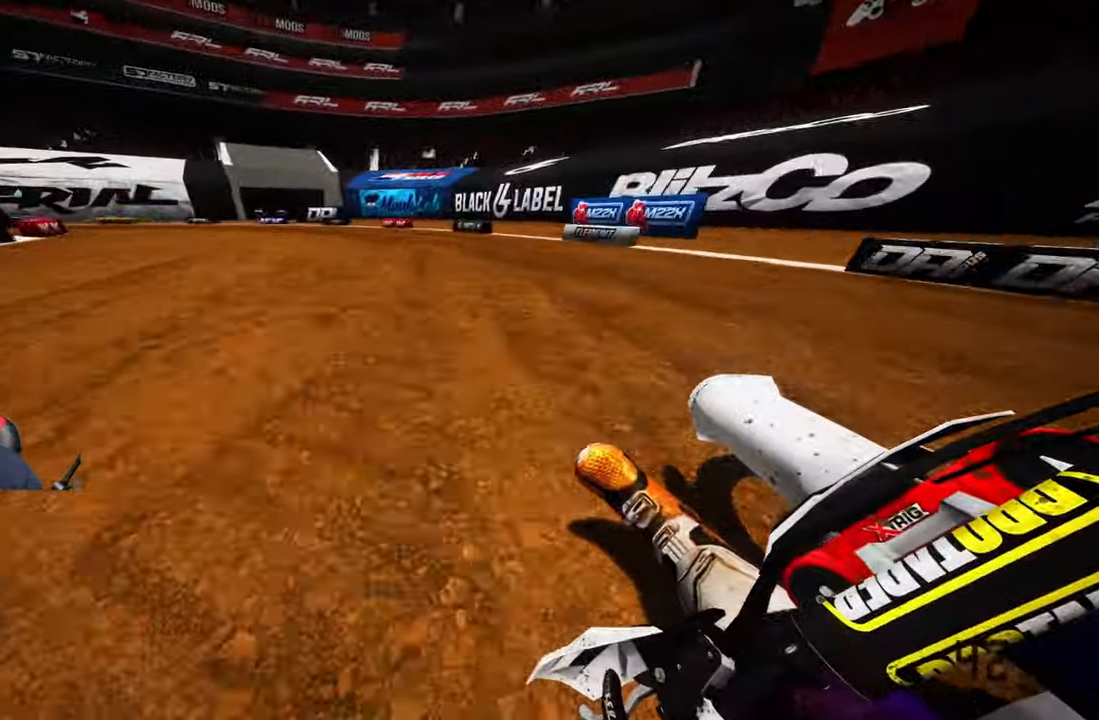
{"buttons": ["R2"], "left_stick": "up-left", "right_stick": "up-right", "events": [[216, "R2", "down"], [250, "L2", "up"], [300, "right_stick", "up-right"]]}
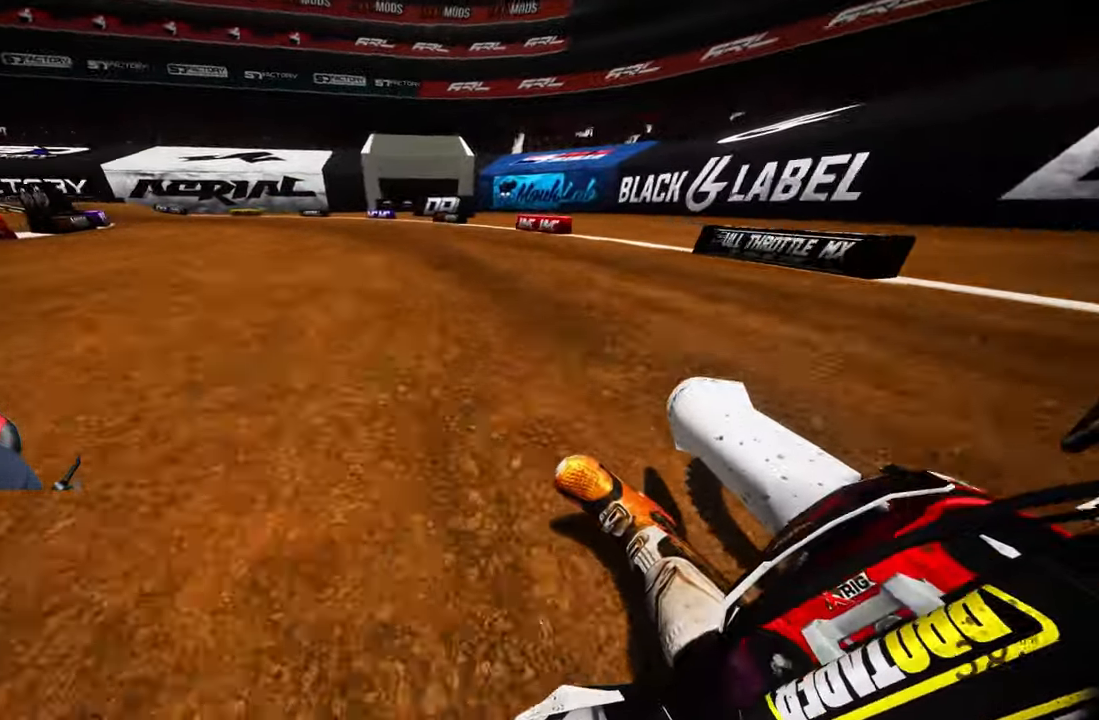
{"buttons": ["R2"], "left_stick": "up-left", "right_stick": "up-right", "events": []}
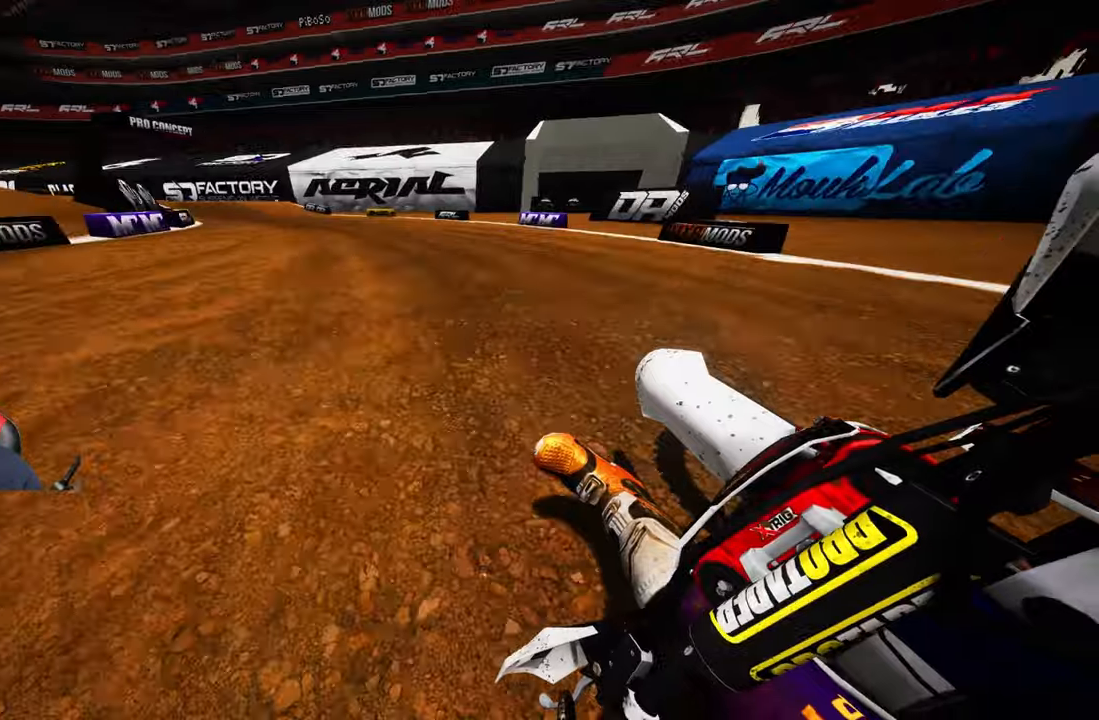
{"buttons": ["R2"], "left_stick": "up-left", "right_stick": "center", "events": [[100, "R2", "up"], [200, "right_stick", "center"], [250, "R2", "down"], [383, "R2", "up"], [450, "R2", "down"]]}
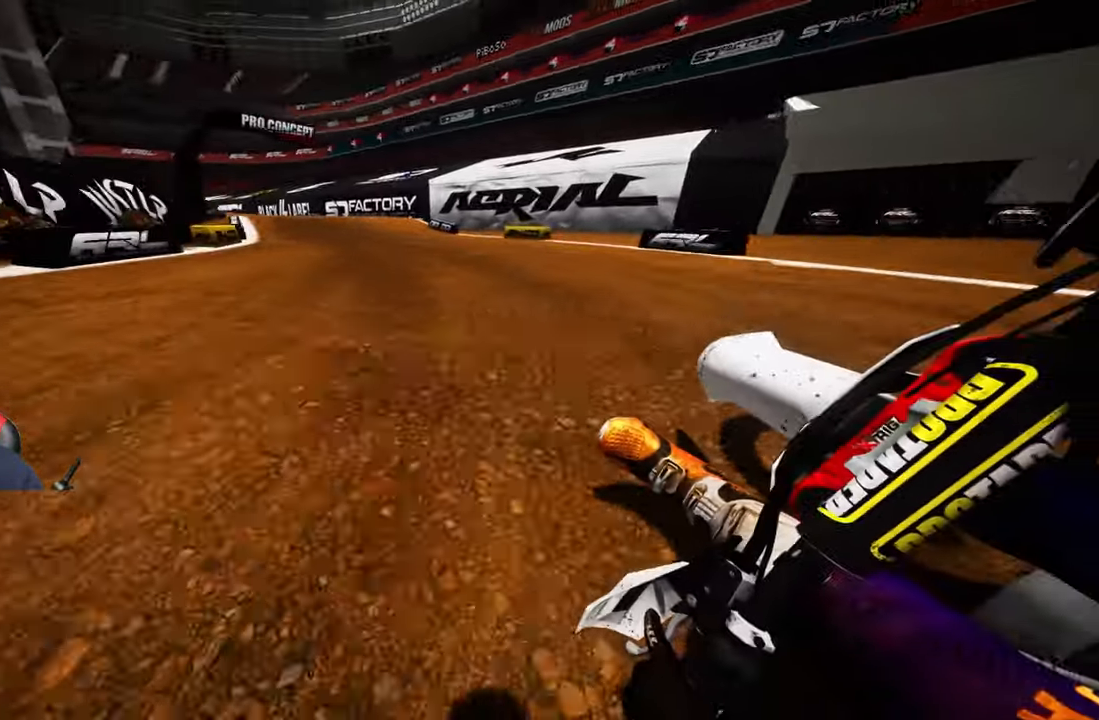
{"buttons": ["R2"], "left_stick": "center", "right_stick": "center", "events": [[267, "R1", "down"], [267, "R3", "down"], [367, "R1", "up"], [367, "R3", "up"], [467, "left_stick", "center"]]}
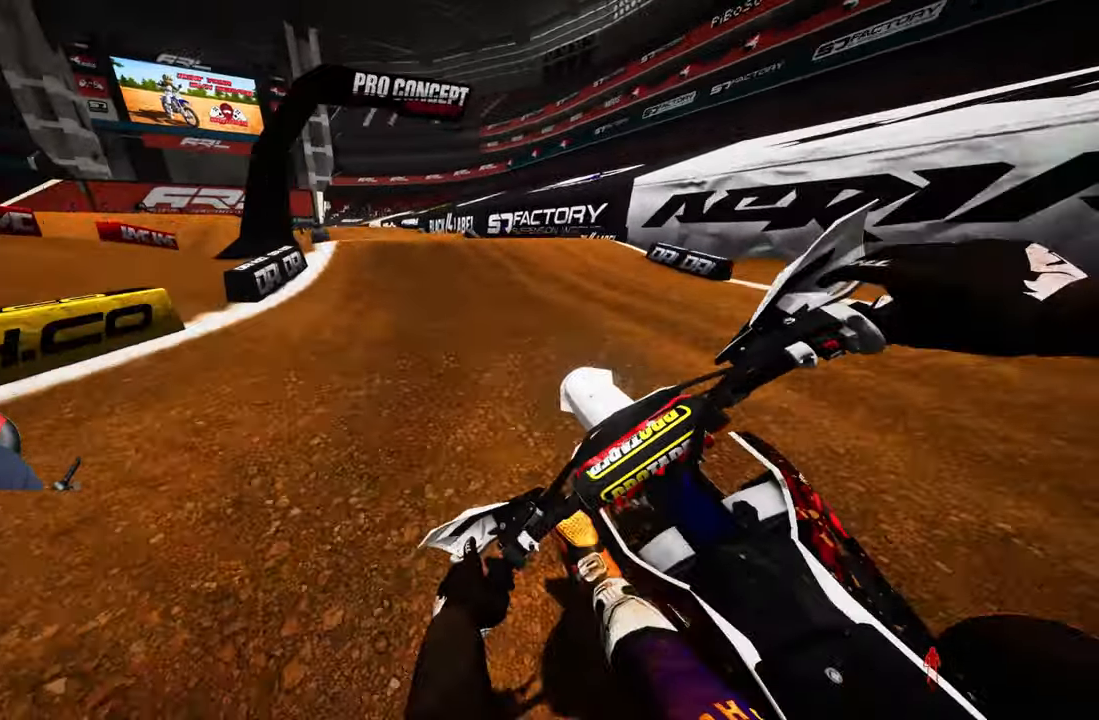
{"buttons": ["R2"], "left_stick": "center", "right_stick": "up", "events": [[317, "right_stick", "up"]]}
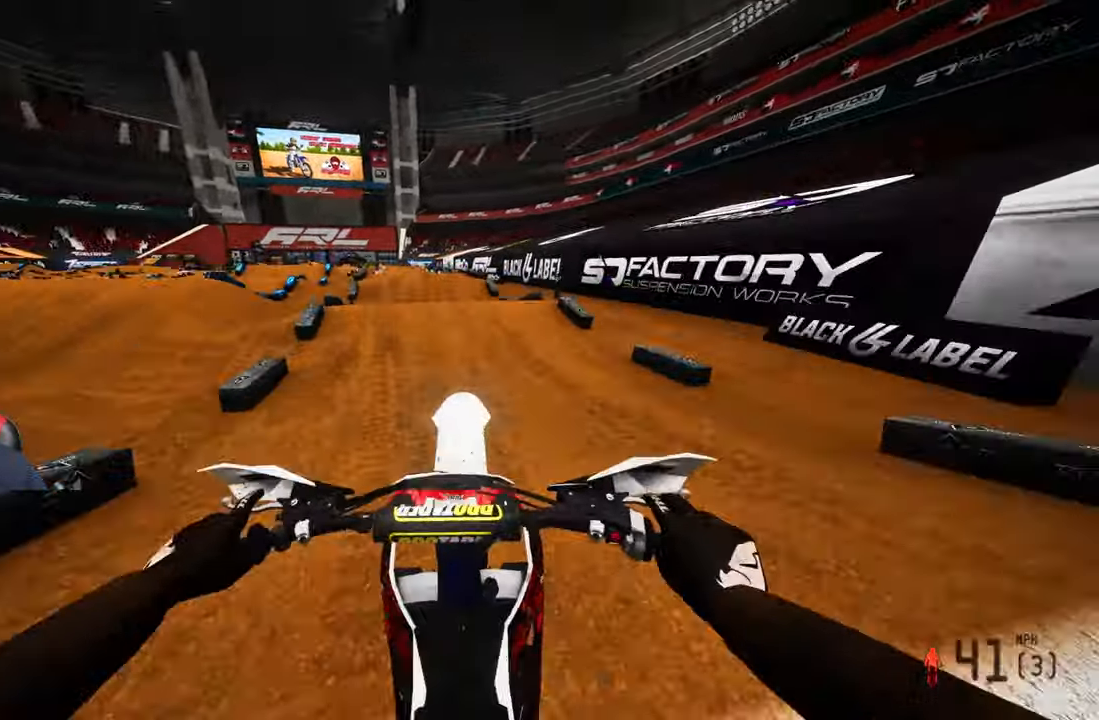
{"buttons": ["R2"], "left_stick": "center", "right_stick": "up", "events": [[150, "left_stick", "left"], [500, "left_stick", "center"]]}
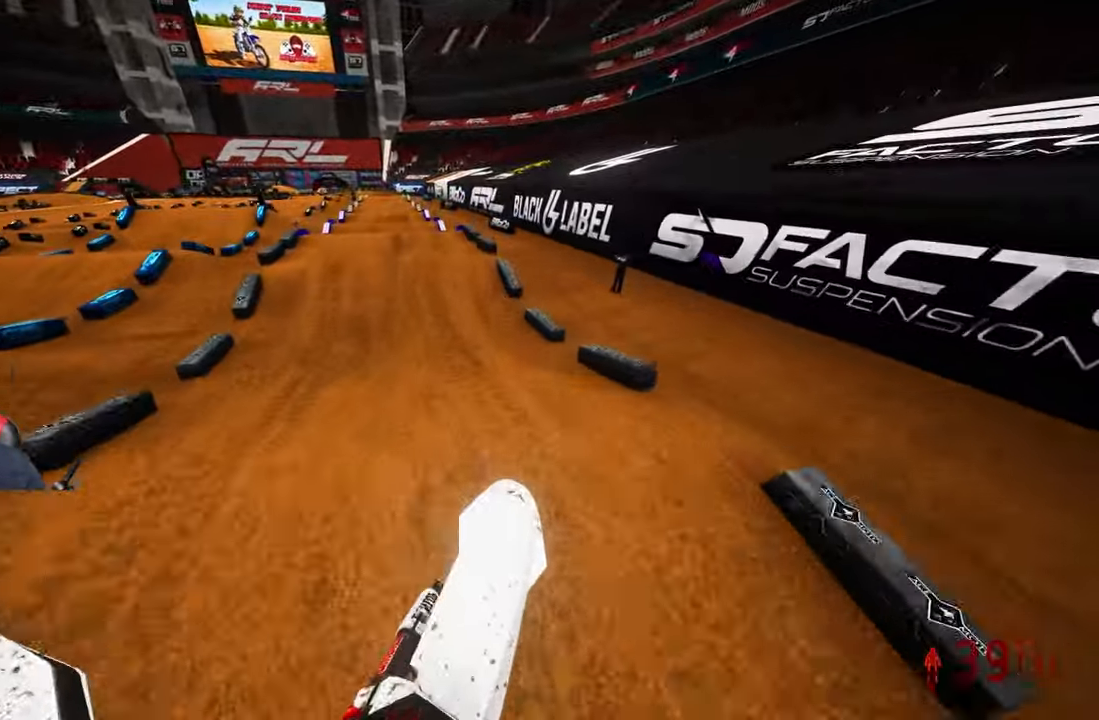
{"buttons": ["R2"], "left_stick": "center", "right_stick": "center", "events": [[183, "right_stick", "center"], [300, "right_stick", "down"], [383, "right_stick", "center"]]}
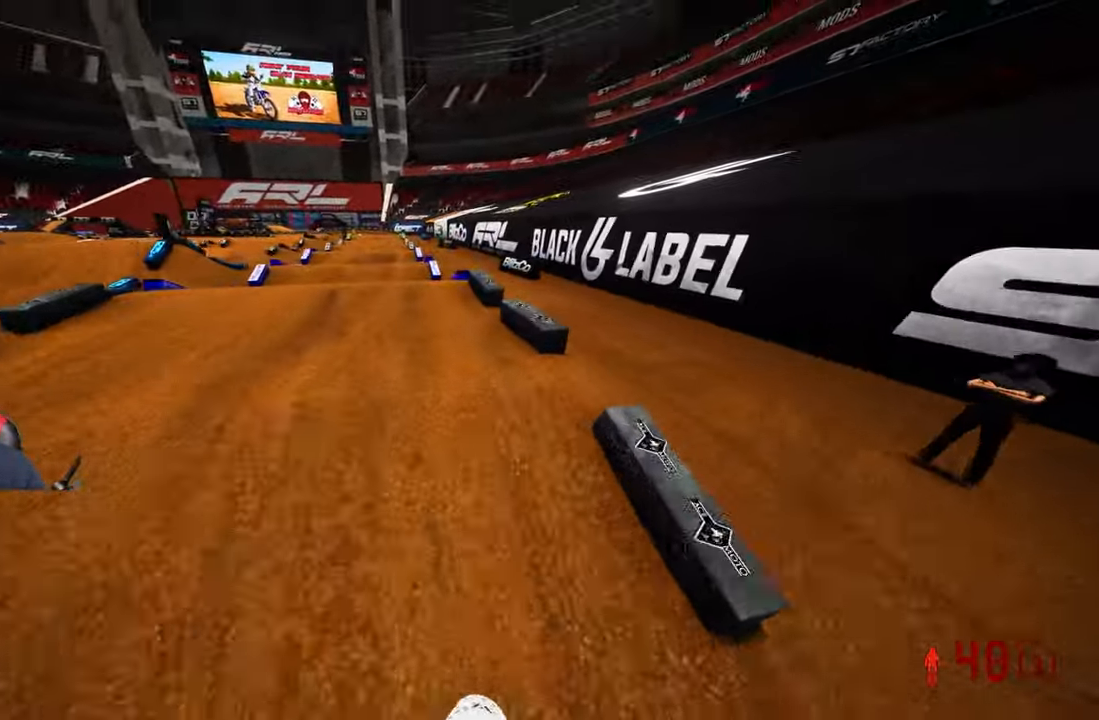
{"buttons": [], "left_stick": "center", "right_stick": "center", "events": [[333, "R2", "up"]]}
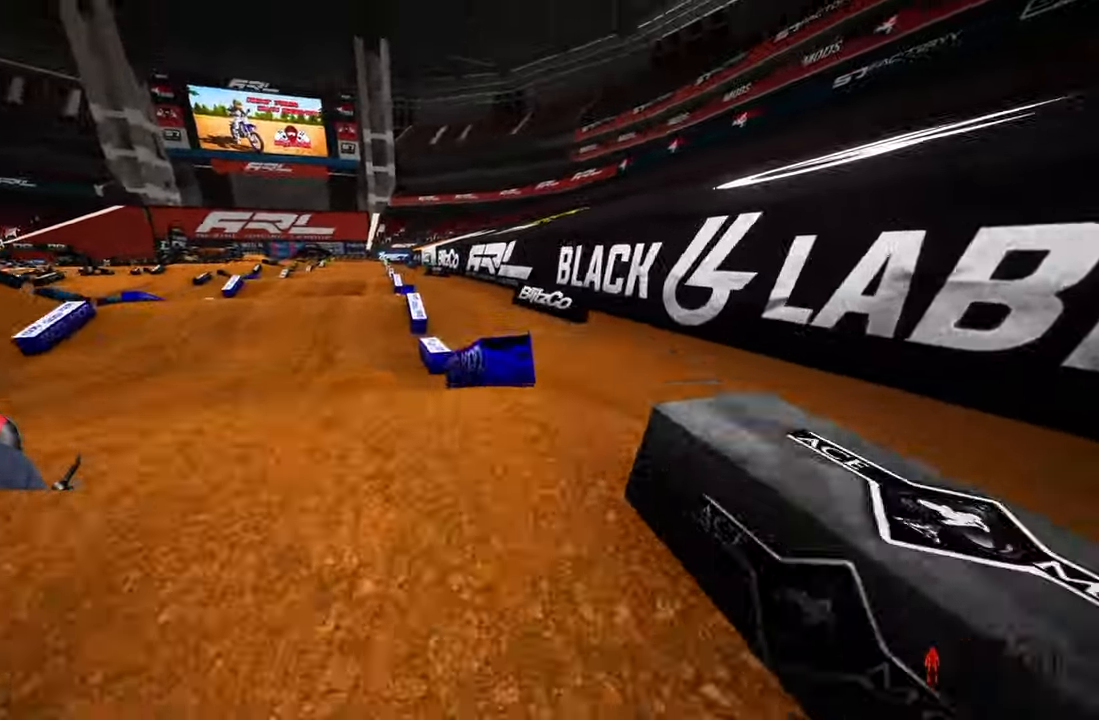
{"buttons": ["R2"], "left_stick": "center", "right_stick": "center", "events": [[350, "R2", "down"]]}
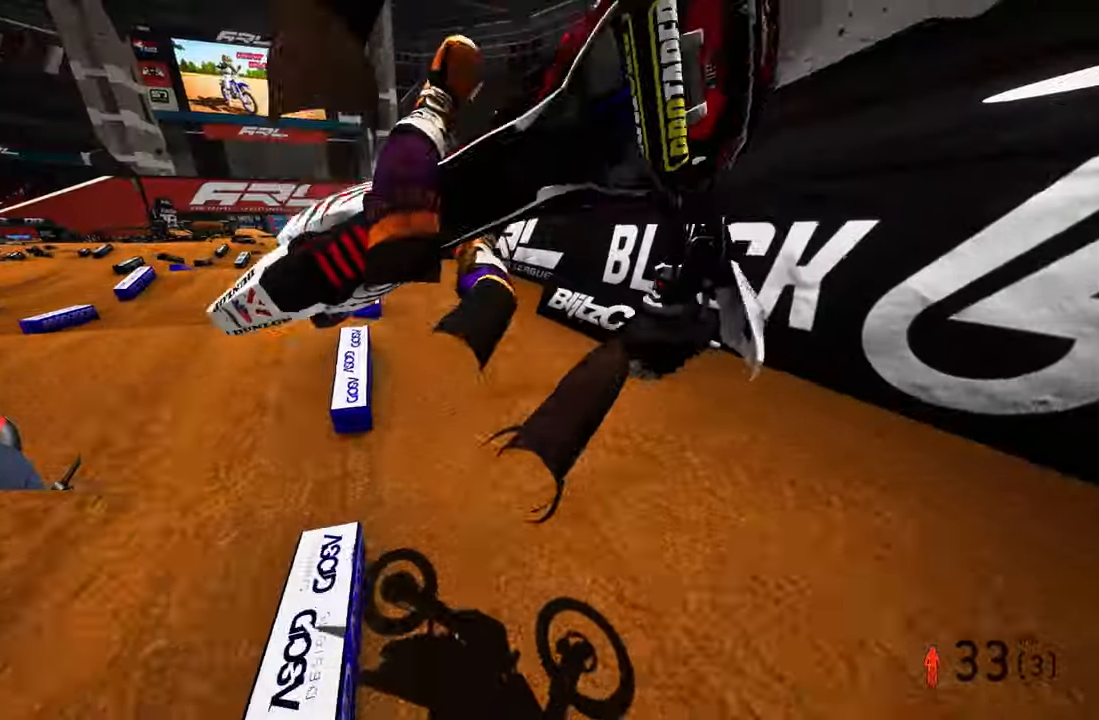
{"buttons": [], "left_stick": "center", "right_stick": "center", "events": [[17, "R2", "up"], [233, "R2", "down"], [383, "R2", "up"]]}
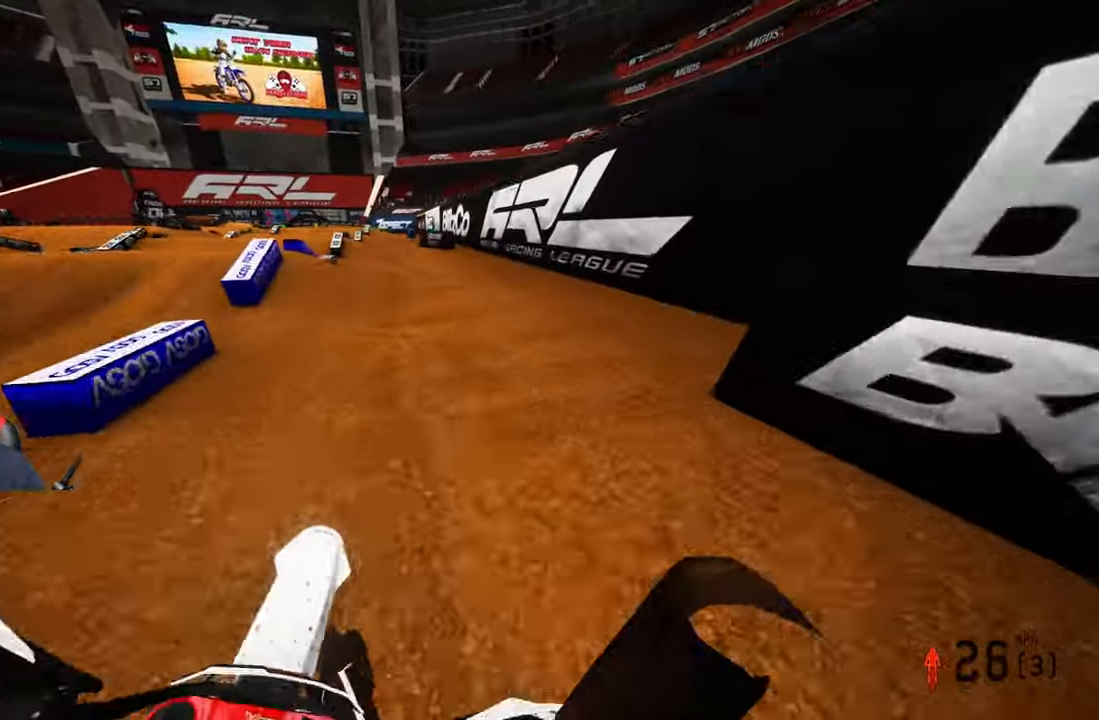
{"buttons": ["R2"], "left_stick": "center", "right_stick": "center", "events": [[500, "R2", "down"]]}
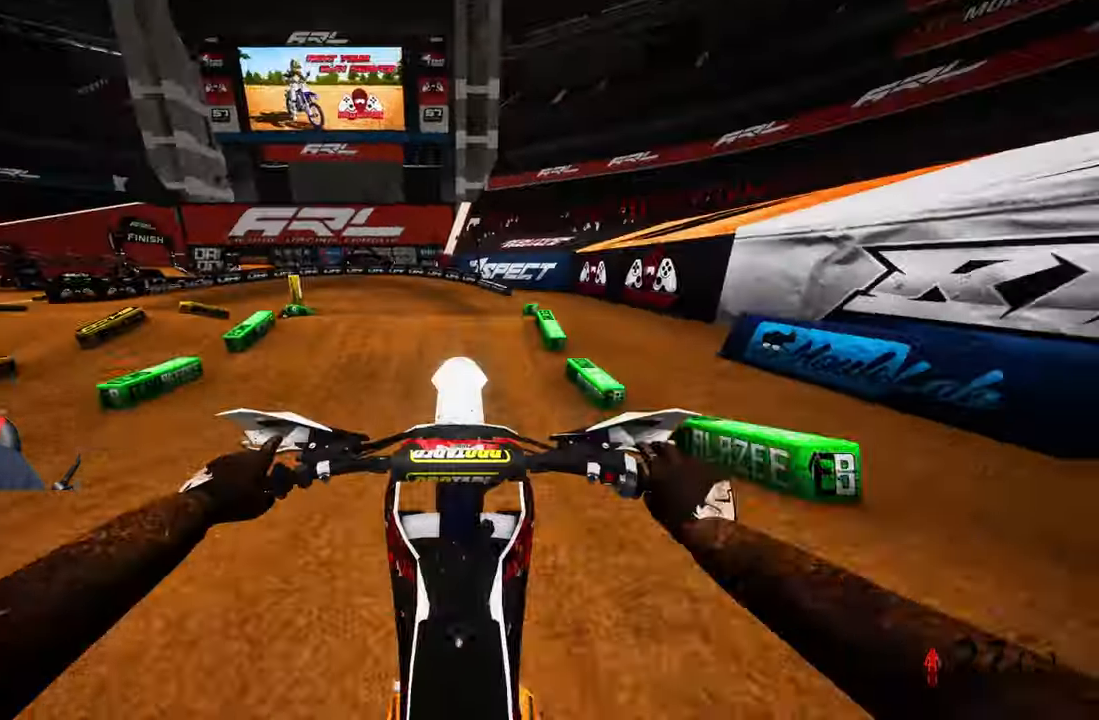
{"buttons": [], "left_stick": "up-left", "right_stick": "up", "events": [[33, "R2", "up"], [67, "right_stick", "up"], [167, "R2", "down"], [200, "left_stick", "up-left"], [267, "R2", "up"]]}
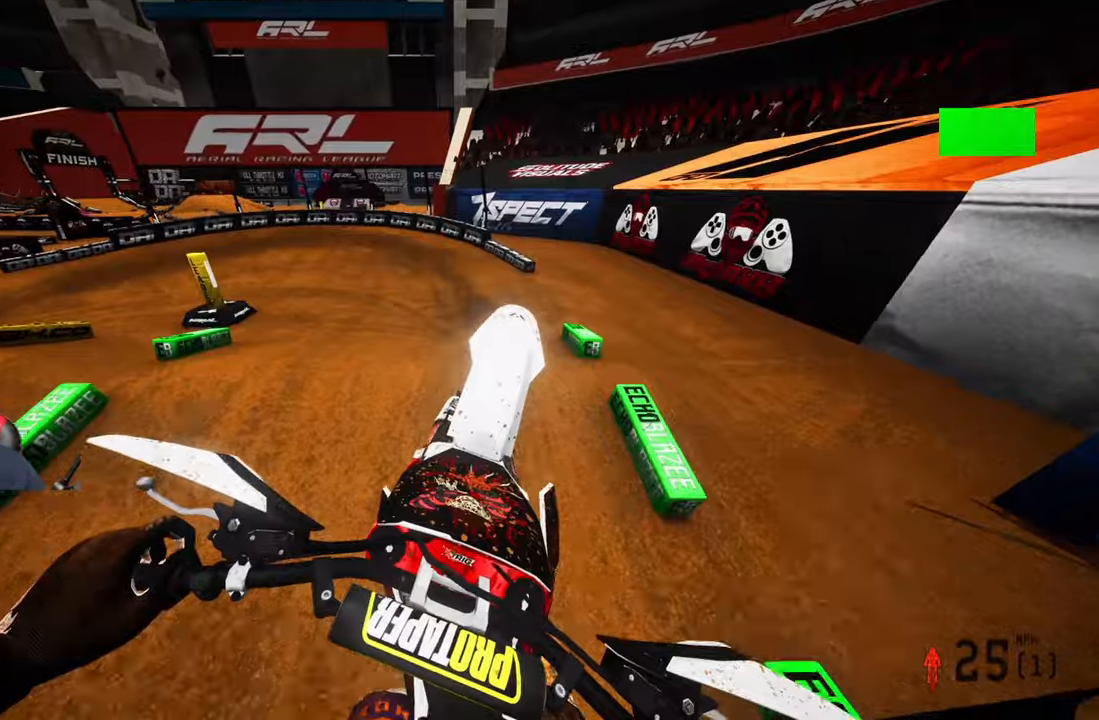
{"buttons": ["R2"], "left_stick": "up-left", "right_stick": "center", "events": [[50, "R1", "down"], [167, "R1", "up"], [384, "left_stick", "center"], [417, "R2", "down"], [450, "right_stick", "center"], [484, "left_stick", "up-left"]]}
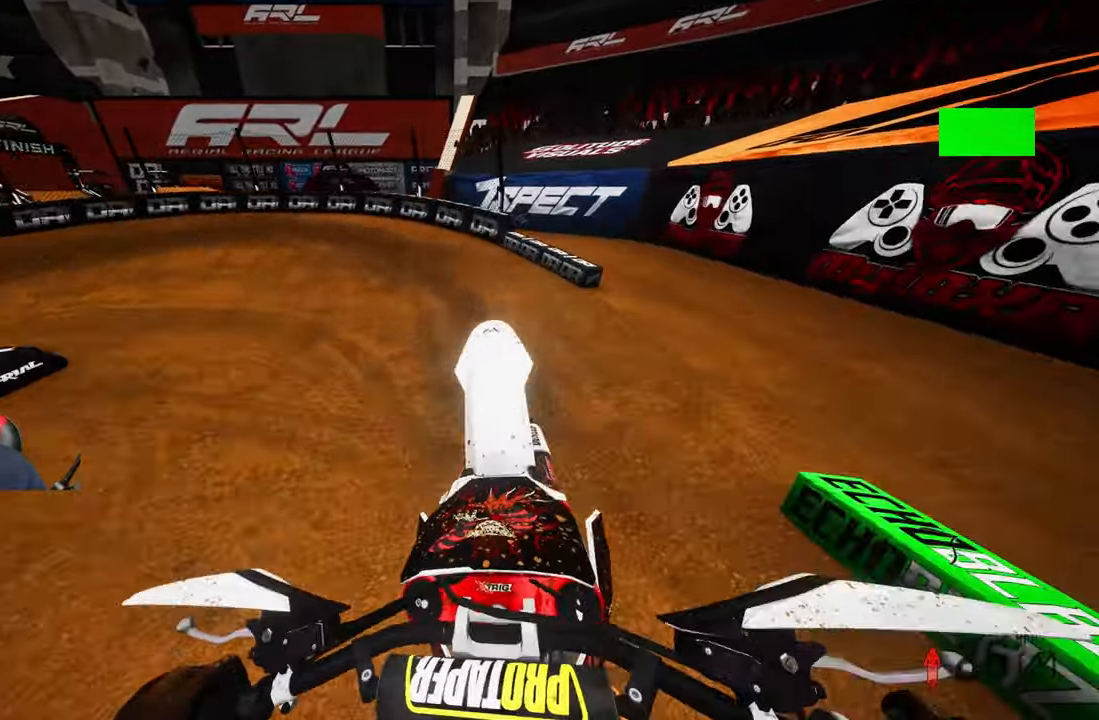
{"buttons": [], "left_stick": "up-left", "right_stick": "center", "events": [[167, "R3", "down"], [300, "R3", "up"], [434, "R2", "up"]]}